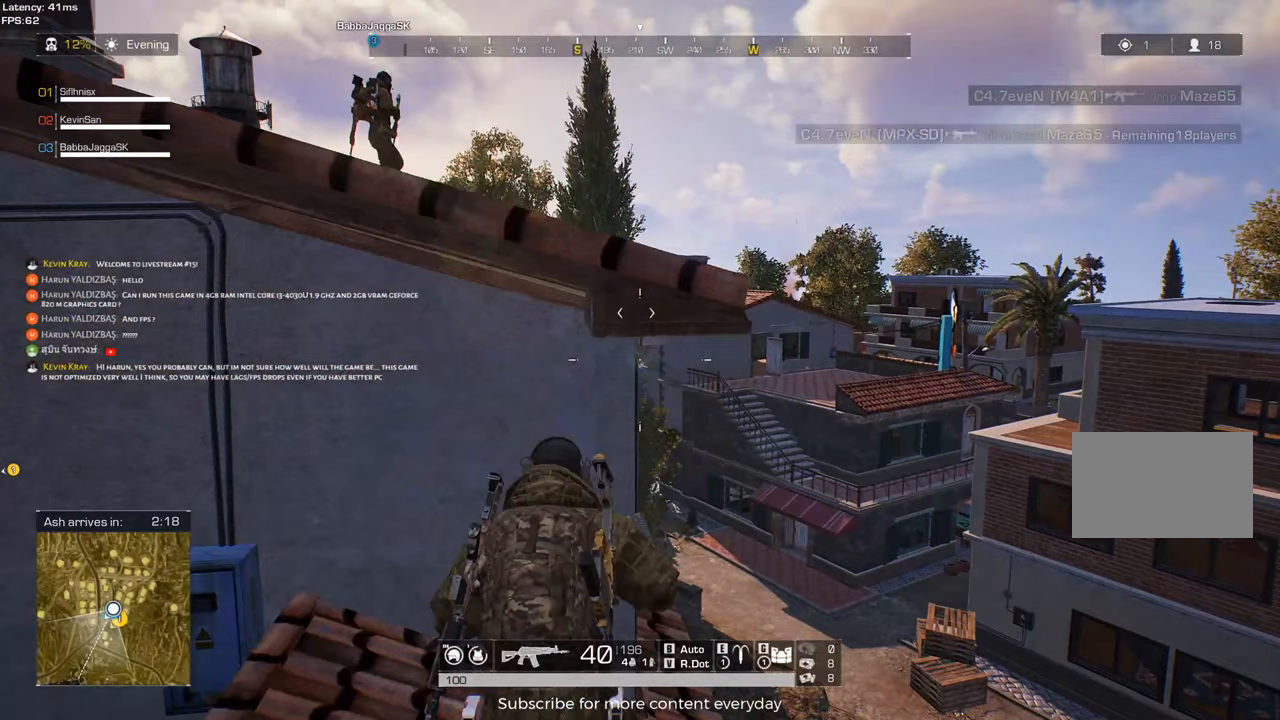
Gameplay with keyboard and mouse; each line is a JSON object with the keys held at the frame after it. "events" lists presses ("down") and releases ("up") of "1", "2", "3", "4", "5", "a", "alt", "c", "caps_lock", "ctrl", "d", "e", "f", "g", "q", "r", "s", "shift", "space", "t", "tab", "v", "w", "x" and "z" between this image and that frame as [ms after this image, input, new state], when the widget could be followed in between. No other keys are recorded. Mouse buttons are not recorded. Not read: mouse_move.
{"keys": ["space"], "events": [[17, "a", "up"], [67, "w", "up"], [350, "space", "down"]]}
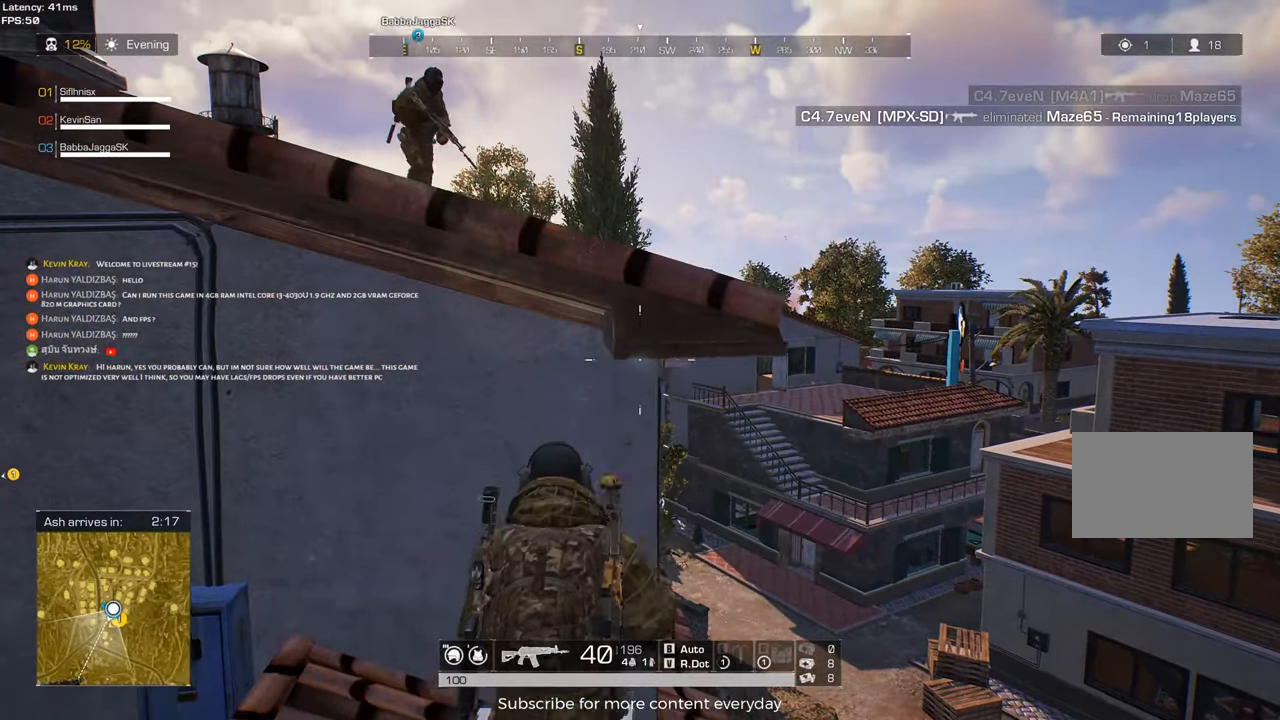
{"keys": [], "events": [[33, "space", "up"], [133, "tab", "down"], [267, "tab", "up"]]}
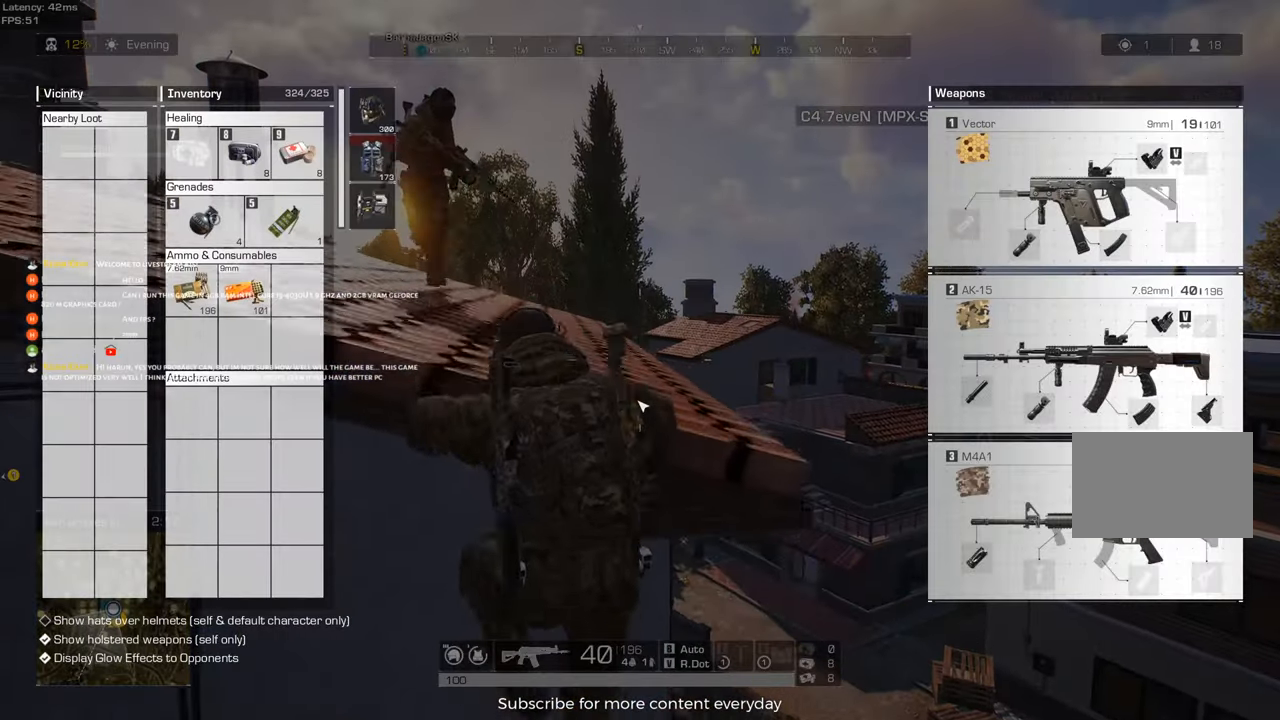
{"keys": [], "events": []}
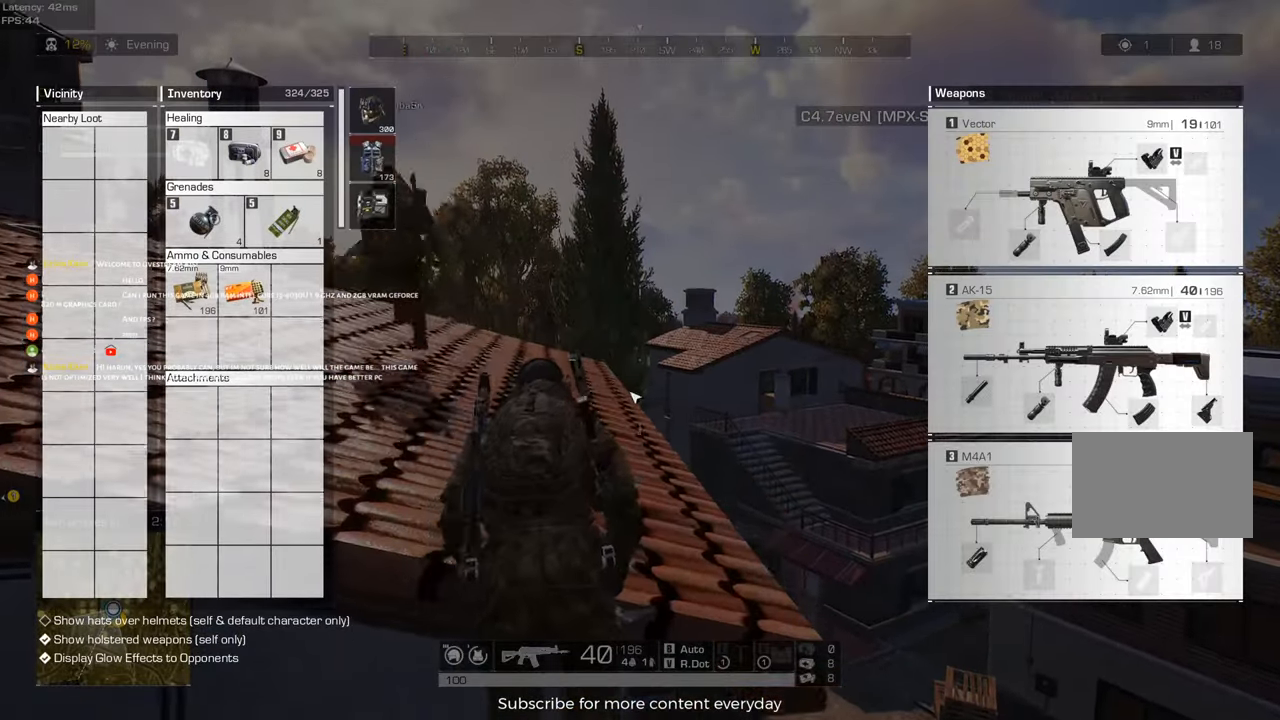
{"keys": ["tab"], "events": [[383, "tab", "down"]]}
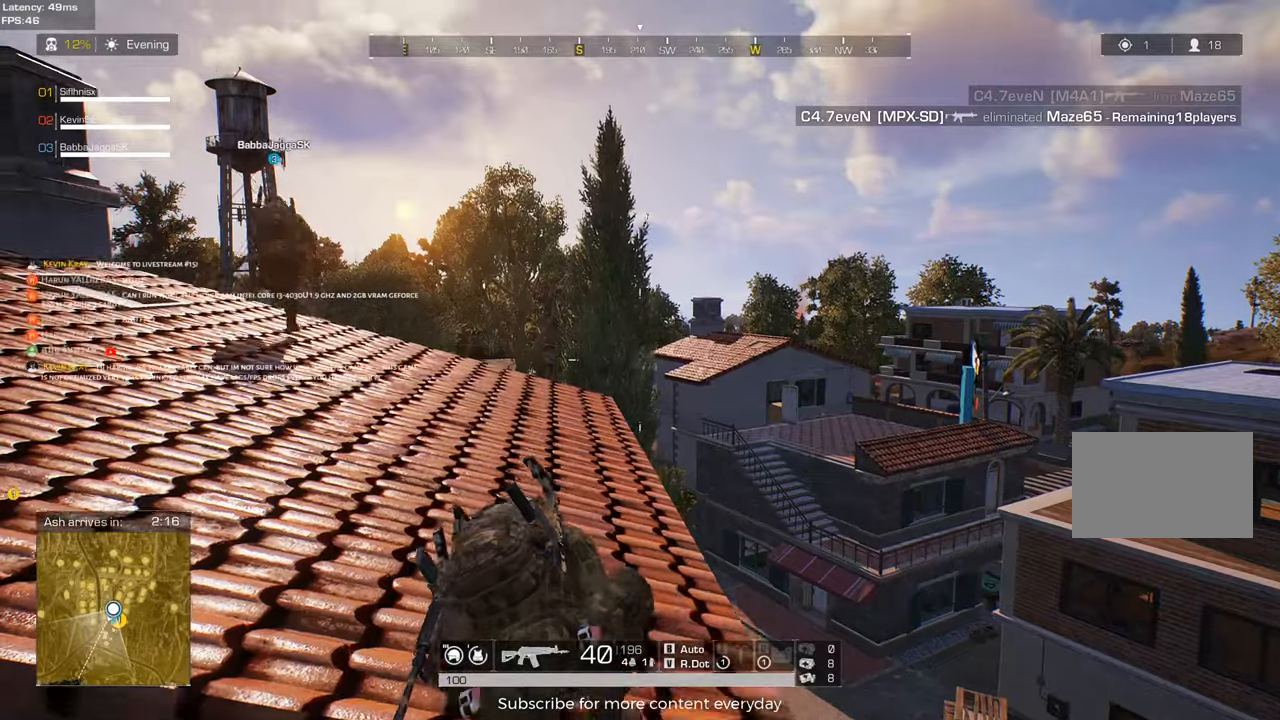
{"keys": ["w"], "events": [[33, "tab", "up"], [217, "w", "down"]]}
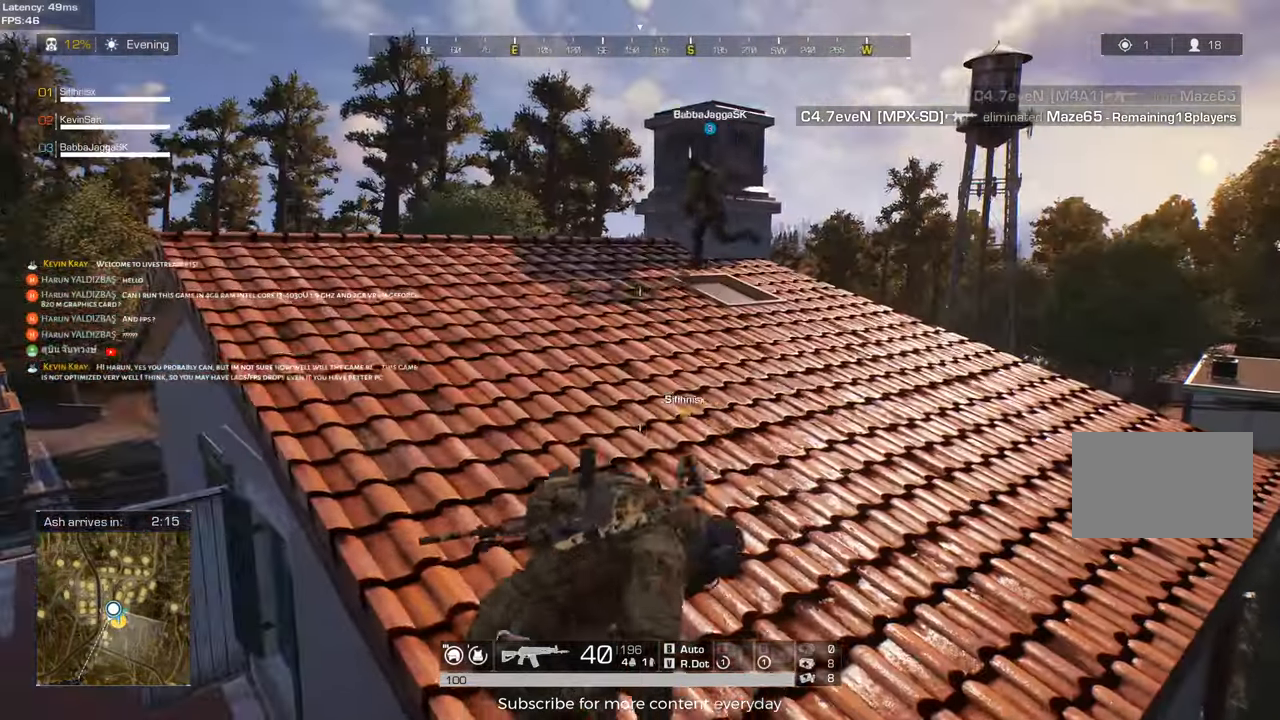
{"keys": ["d", "shift", "w"], "events": [[183, "shift", "down"], [467, "d", "down"]]}
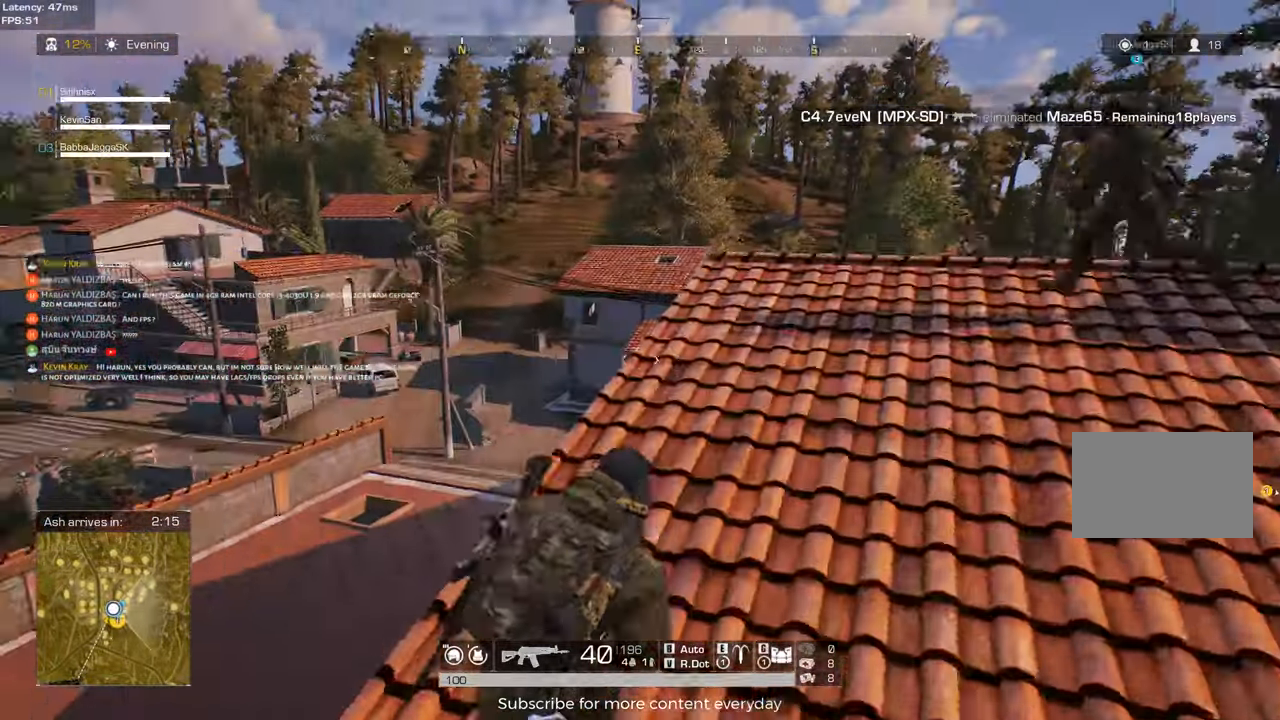
{"keys": ["d", "shift", "w"], "events": []}
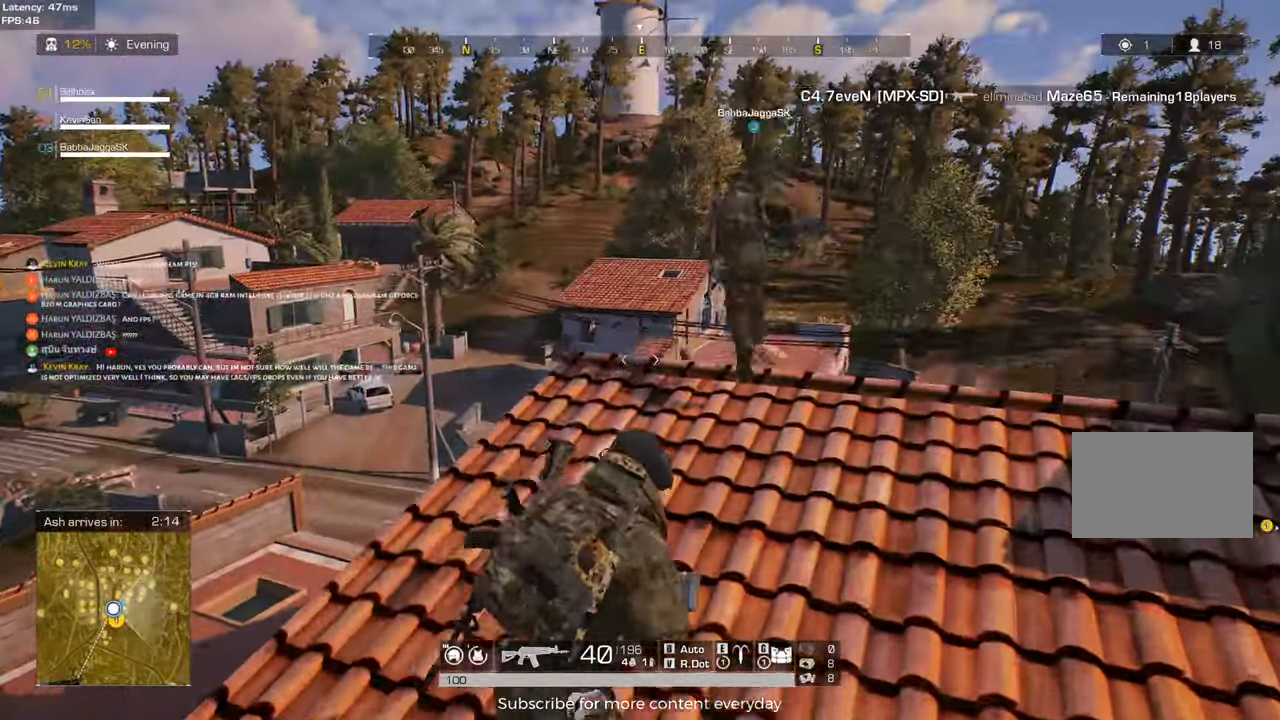
{"keys": ["d"], "events": [[117, "shift", "up"], [400, "w", "up"]]}
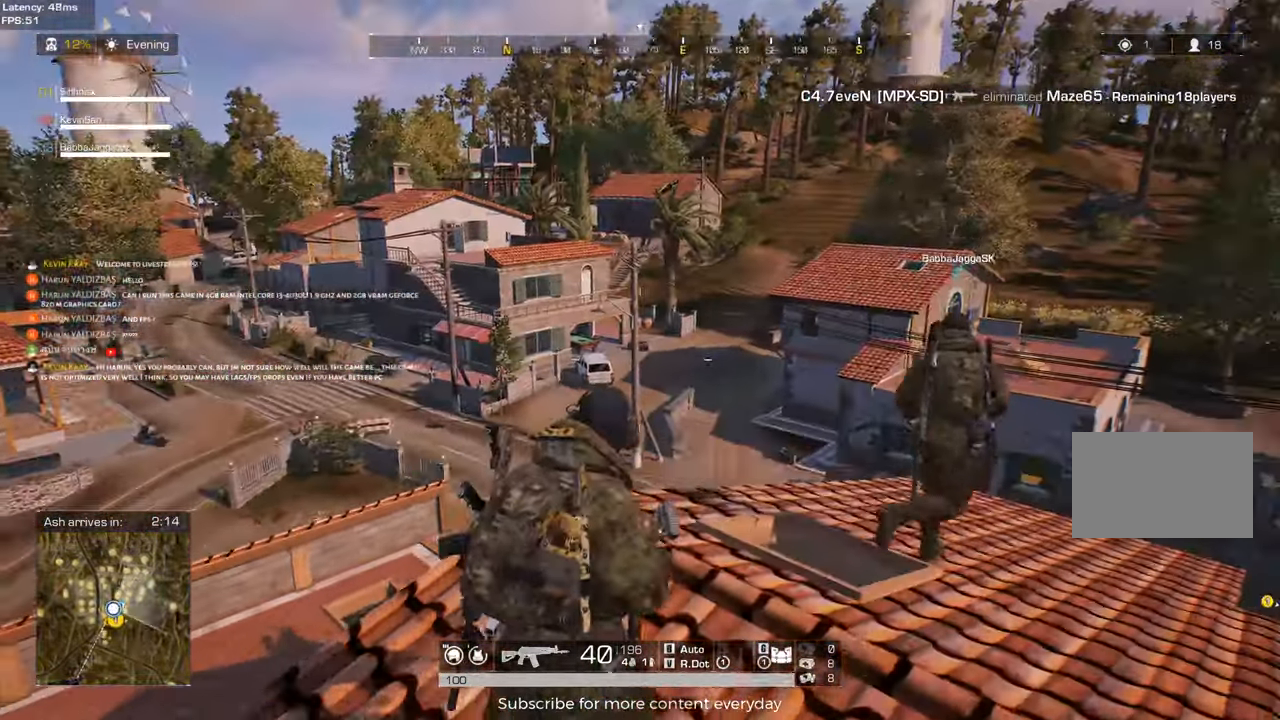
{"keys": ["a"], "events": [[233, "d", "up"], [417, "a", "down"]]}
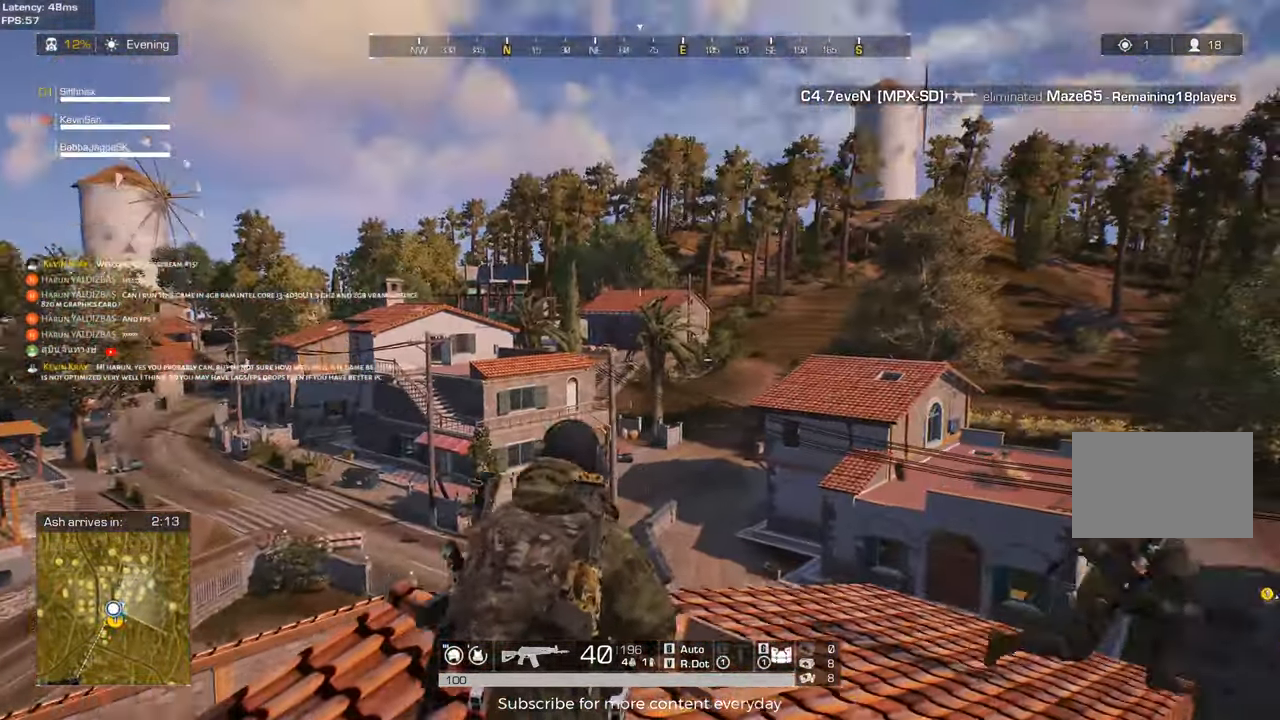
{"keys": ["d", "s"], "events": [[350, "s", "down"], [400, "a", "up"], [483, "d", "down"]]}
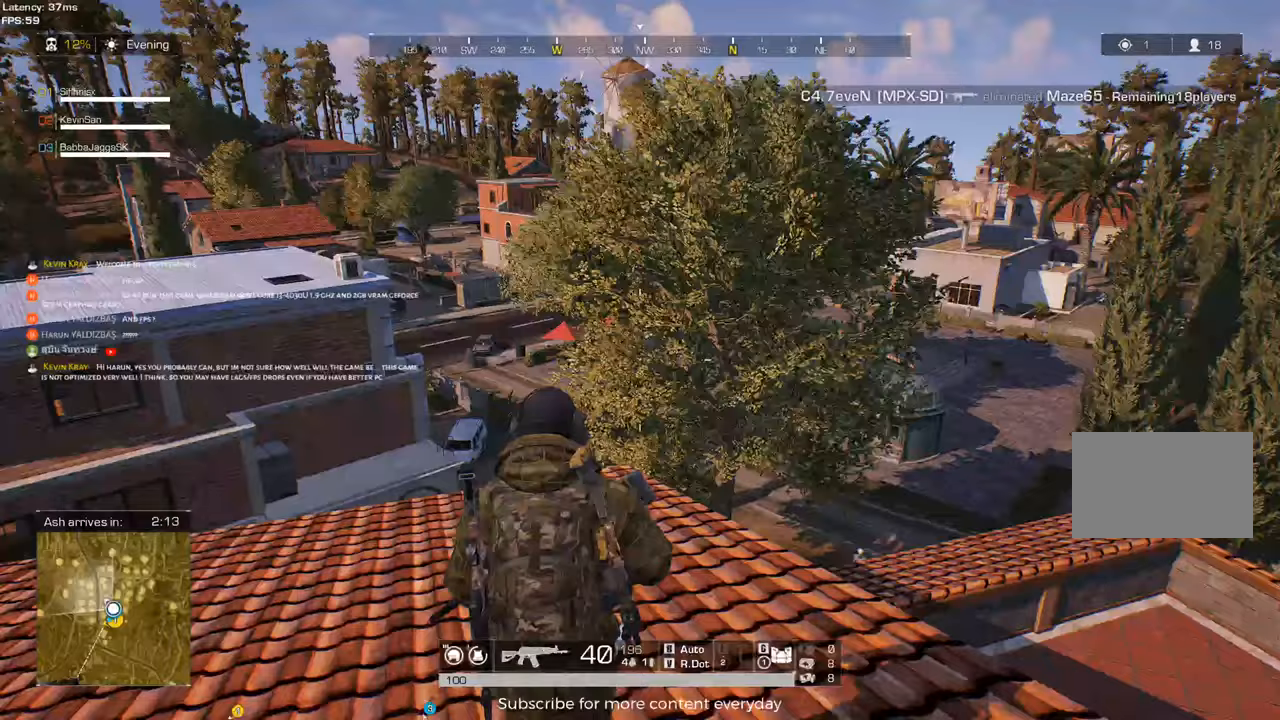
{"keys": ["a"], "events": [[267, "d", "up"], [317, "a", "down"], [500, "s", "up"]]}
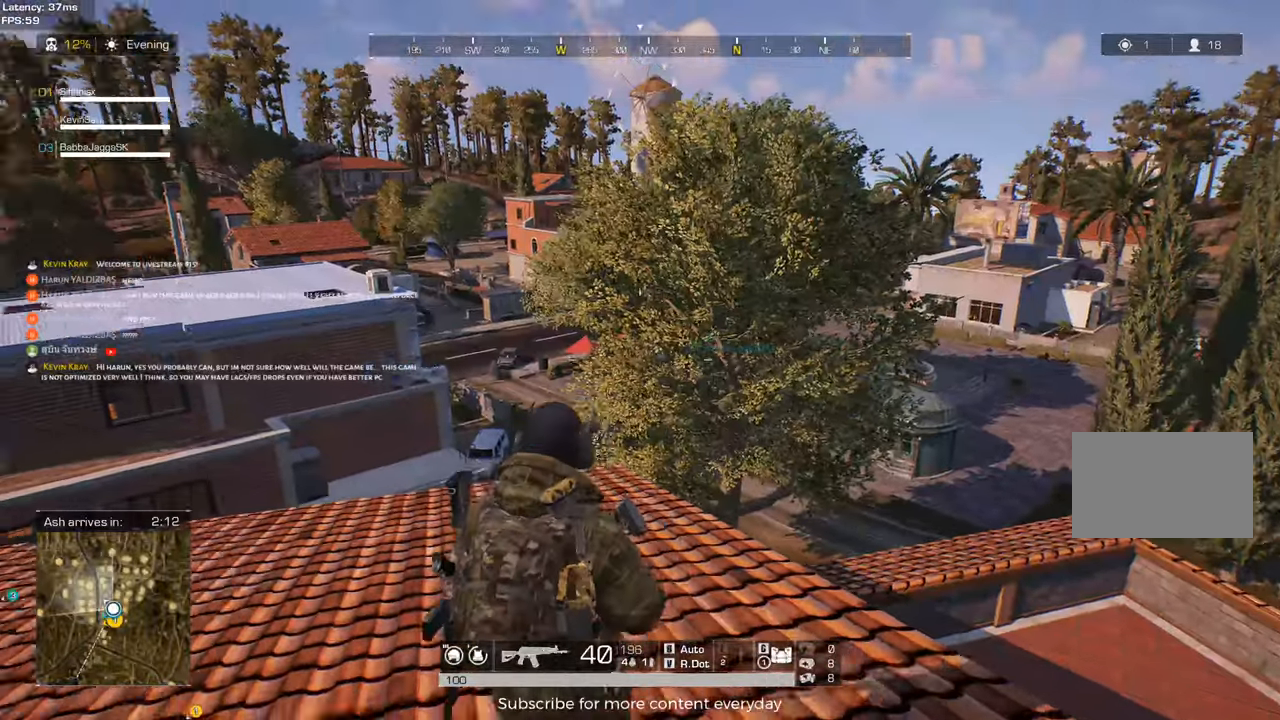
{"keys": ["a", "w"], "events": [[183, "w", "down"]]}
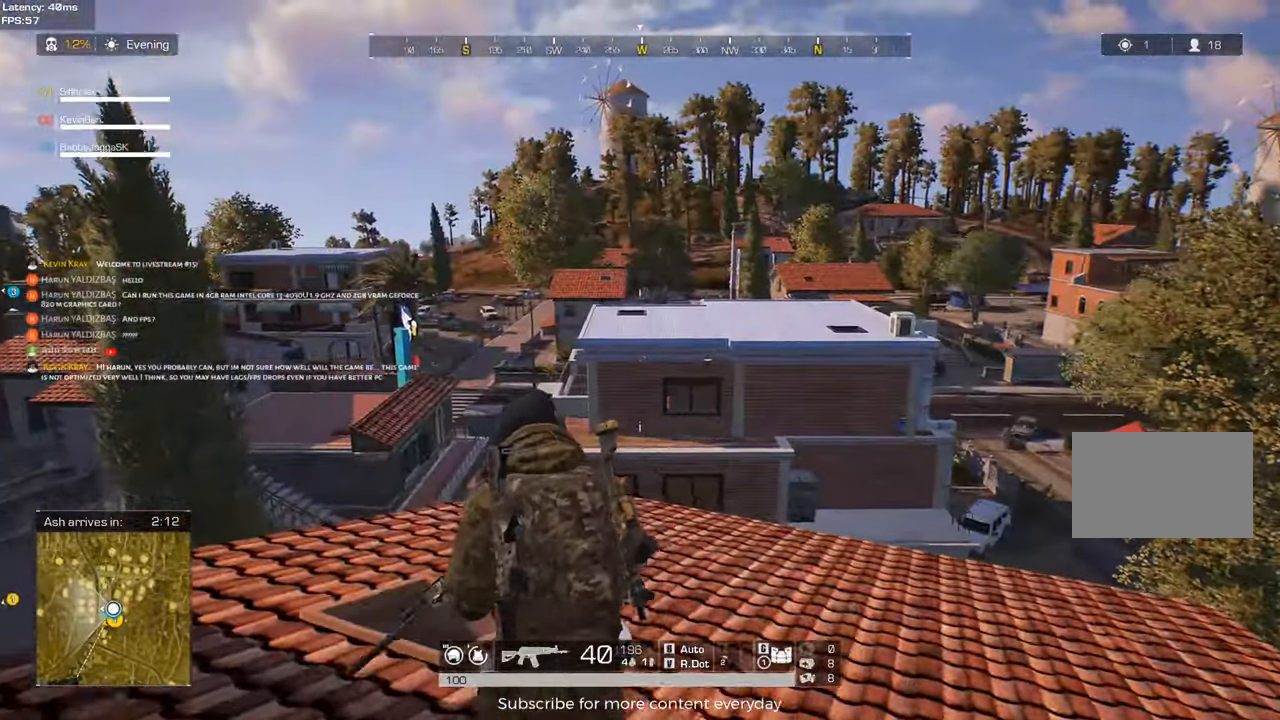
{"keys": ["w"], "events": [[350, "a", "up"]]}
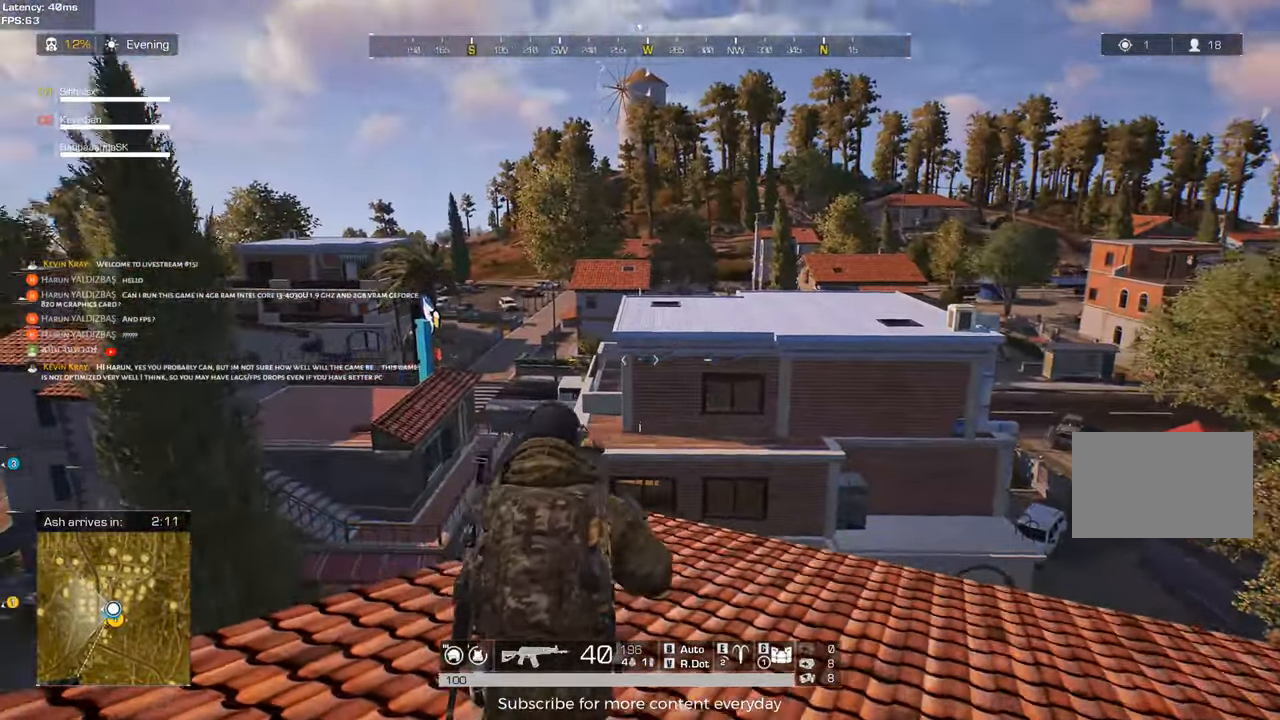
{"keys": ["d", "w"], "events": [[33, "d", "down"], [33, "shift", "down"], [400, "shift", "up"]]}
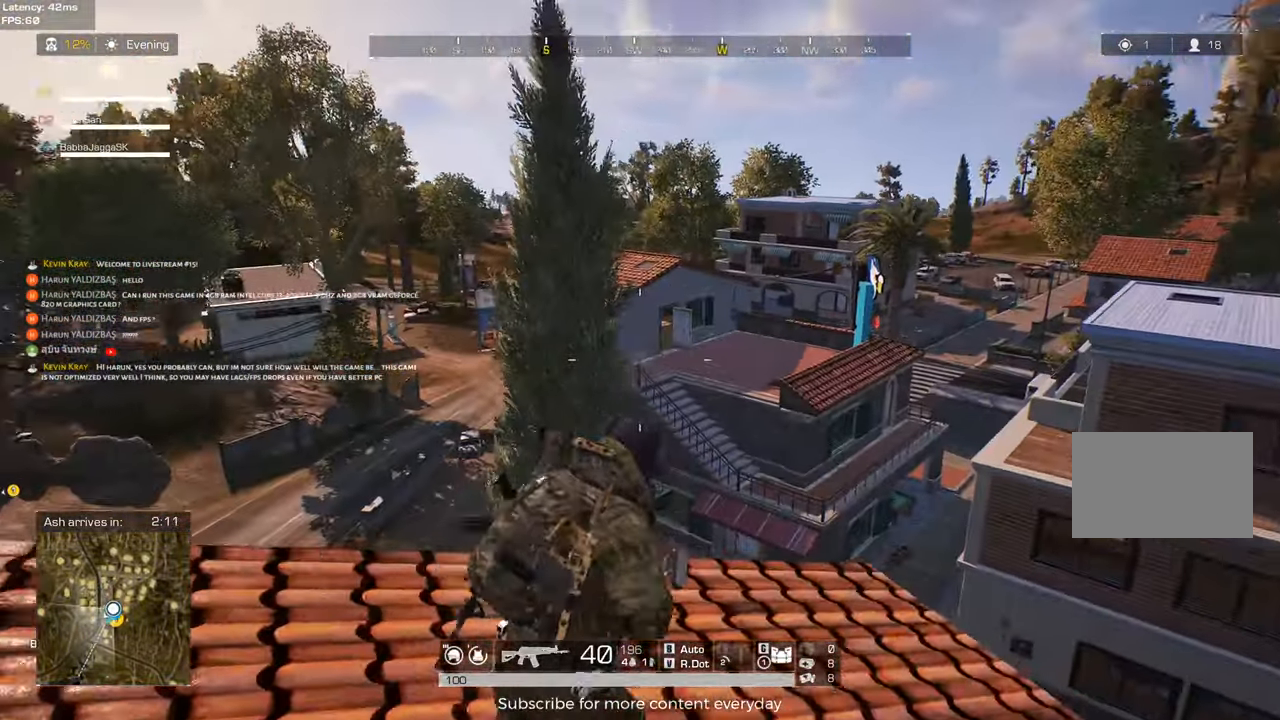
{"keys": ["a"], "events": [[100, "w", "up"], [383, "d", "up"], [417, "a", "down"]]}
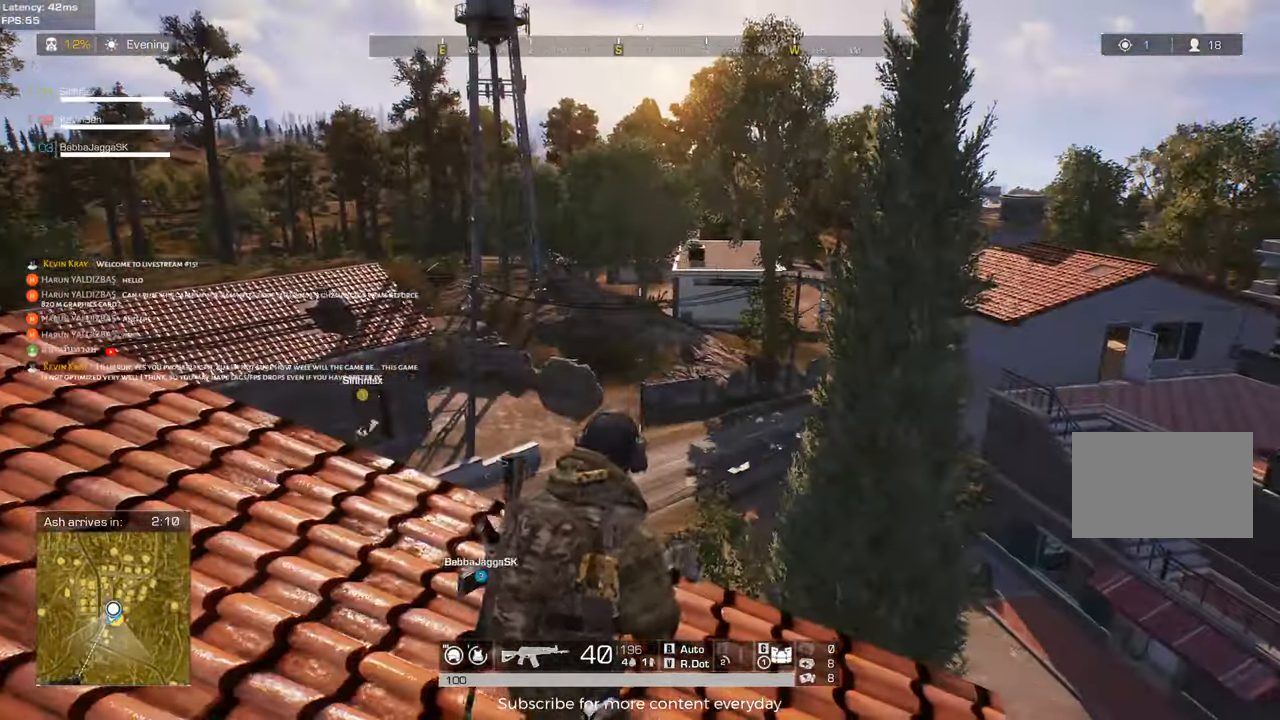
{"keys": ["a"], "events": []}
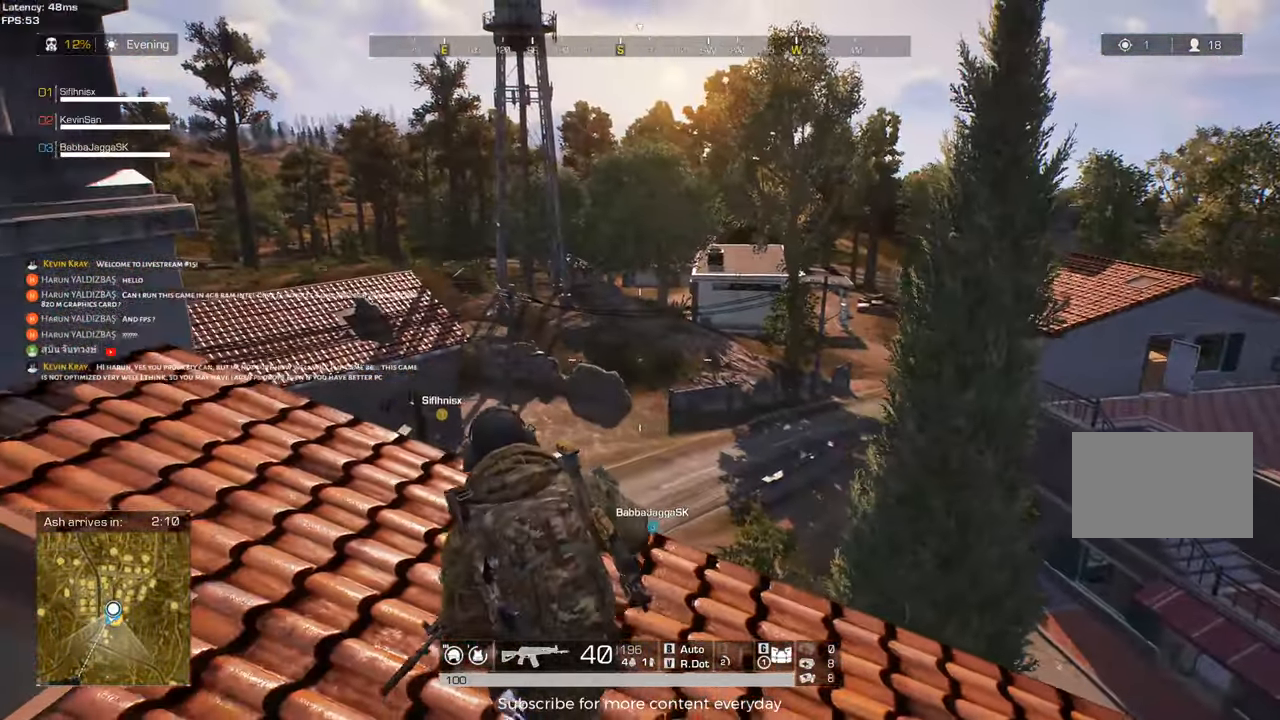
{"keys": ["w"], "events": [[33, "w", "down"], [167, "w", "up"], [217, "a", "up"], [317, "d", "down"], [400, "w", "down"], [500, "d", "up"]]}
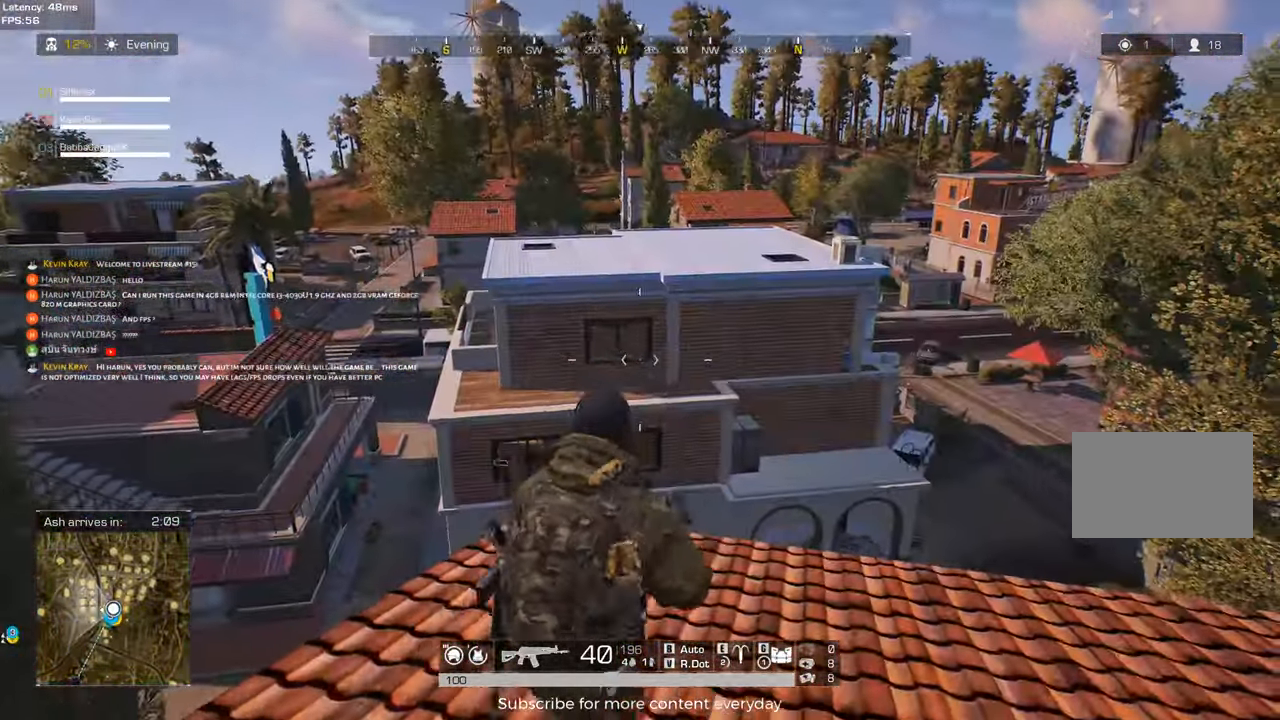
{"keys": ["shift", "w"], "events": [[183, "a", "down"], [183, "shift", "down"], [417, "a", "up"]]}
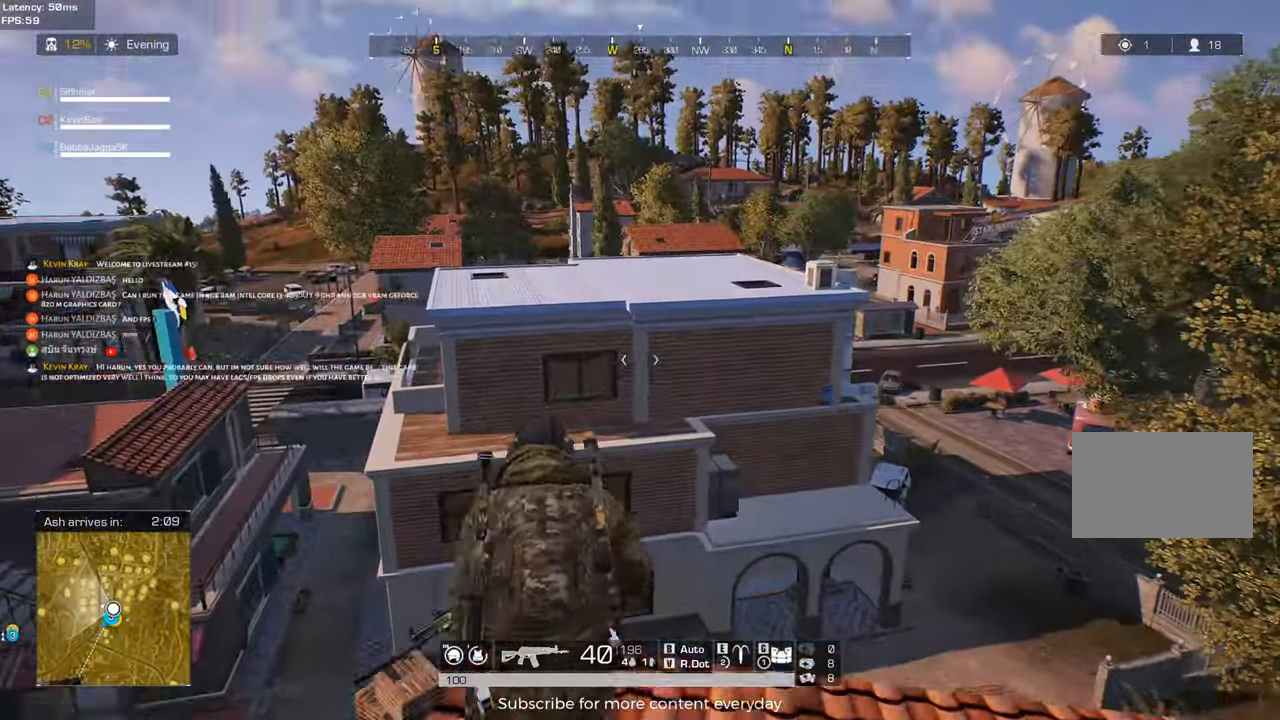
{"keys": ["shift", "w"], "events": [[67, "space", "down"], [250, "e", "down"], [250, "space", "up"], [350, "e", "up"]]}
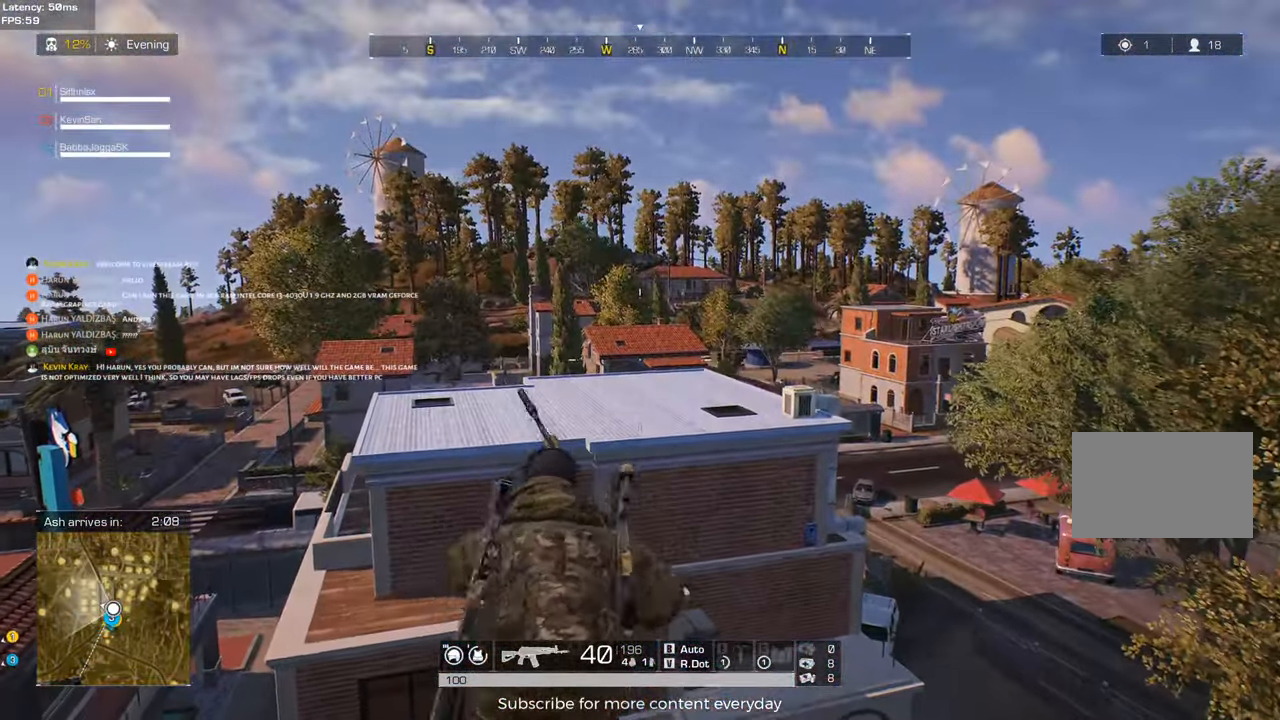
{"keys": ["shift", "w"], "events": []}
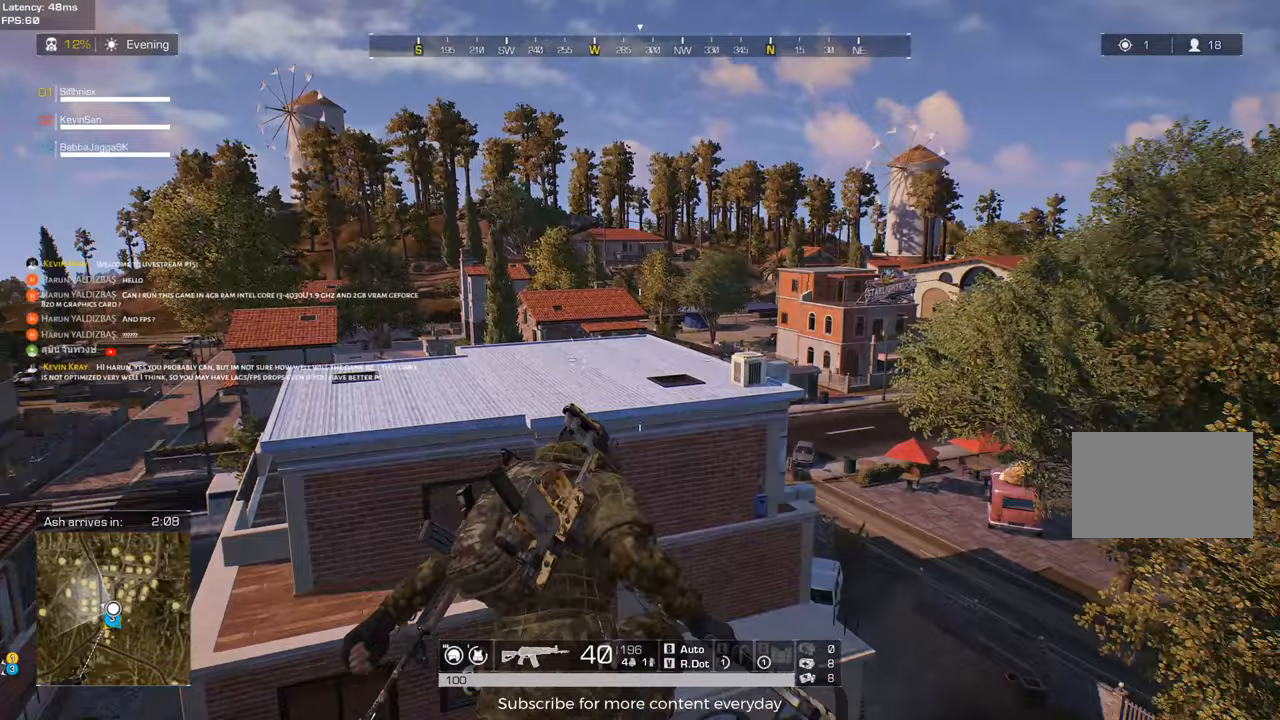
{"keys": ["shift", "w"], "events": []}
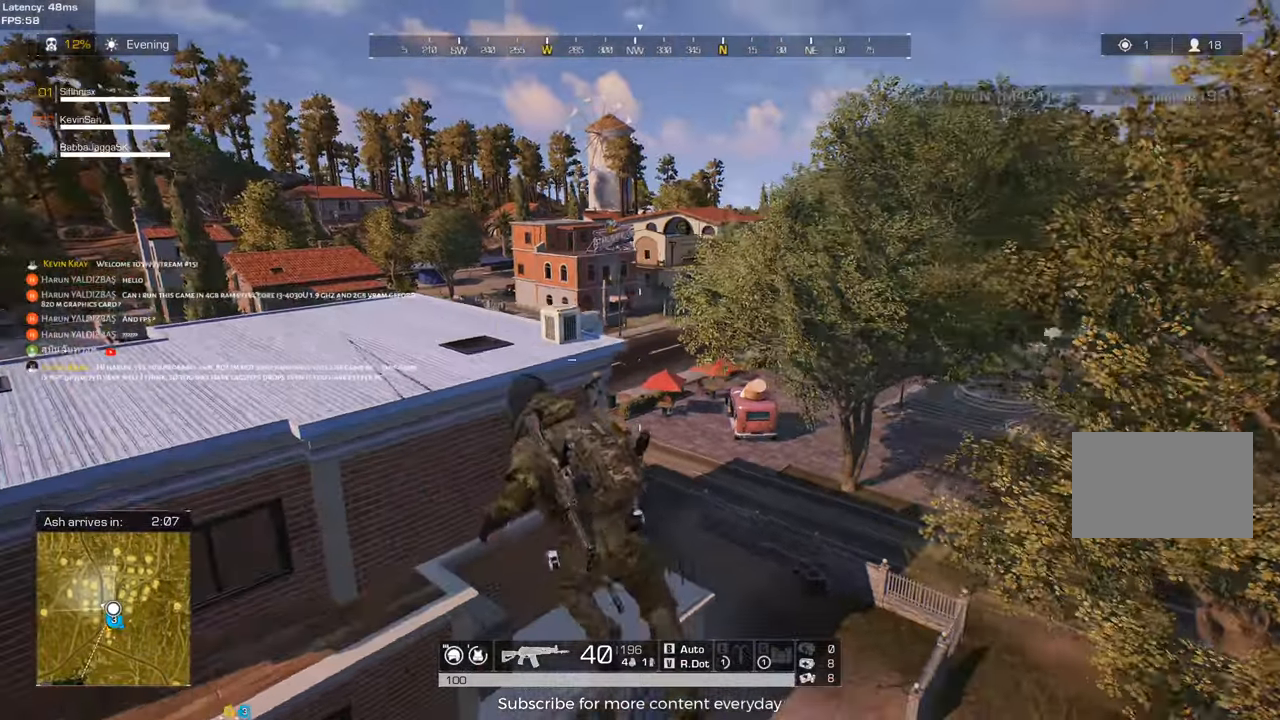
{"keys": ["f", "shift", "w"], "events": [[433, "f", "down"]]}
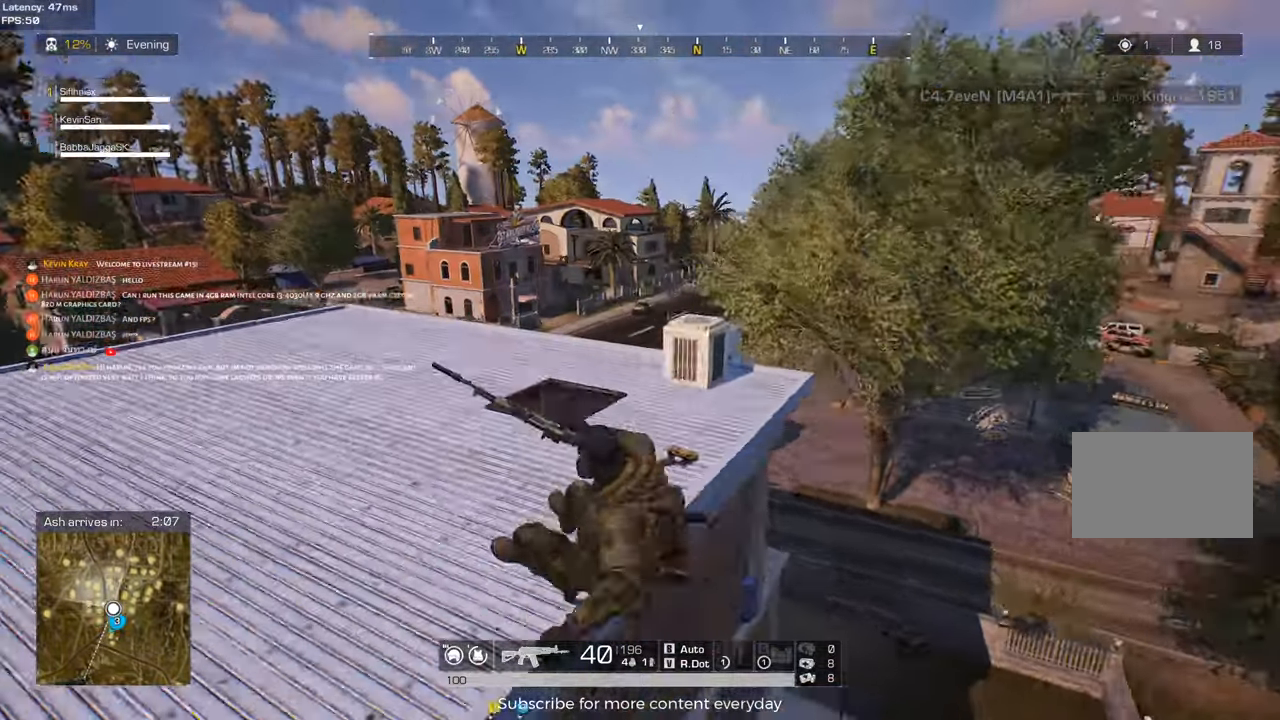
{"keys": ["a", "shift", "w"], "events": [[33, "f", "up"], [500, "a", "down"]]}
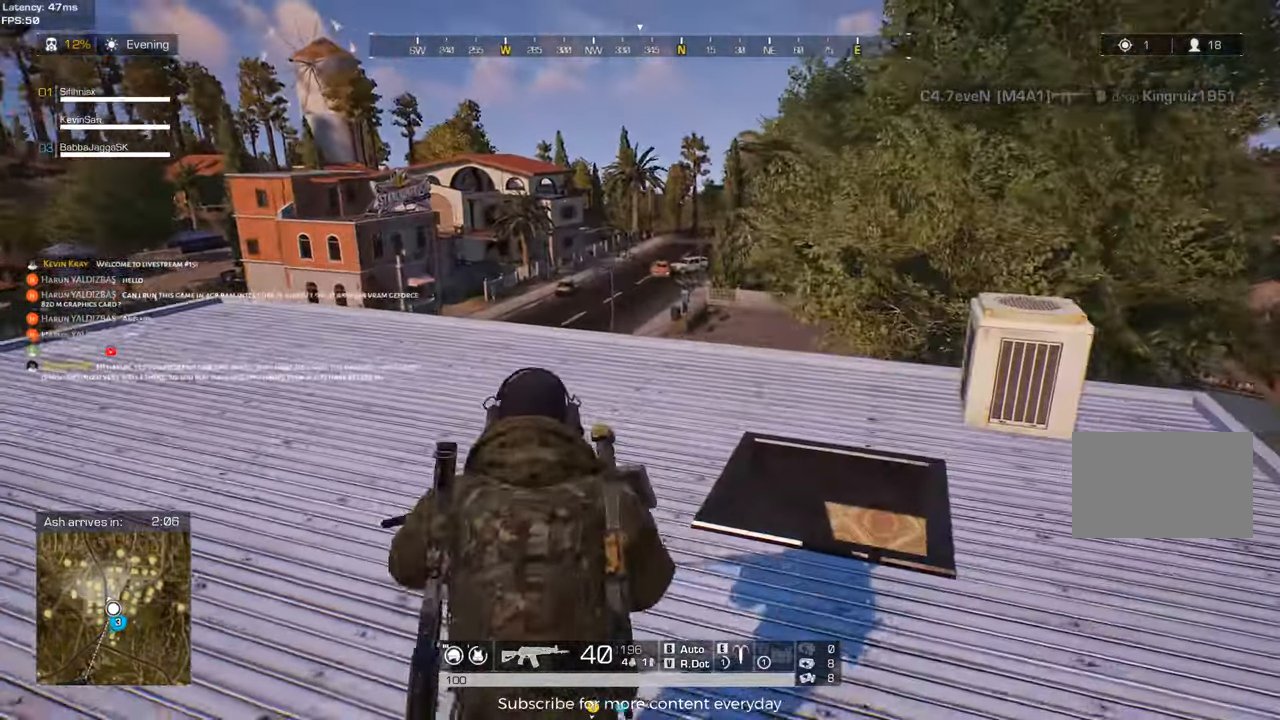
{"keys": ["a", "shift", "w"], "events": []}
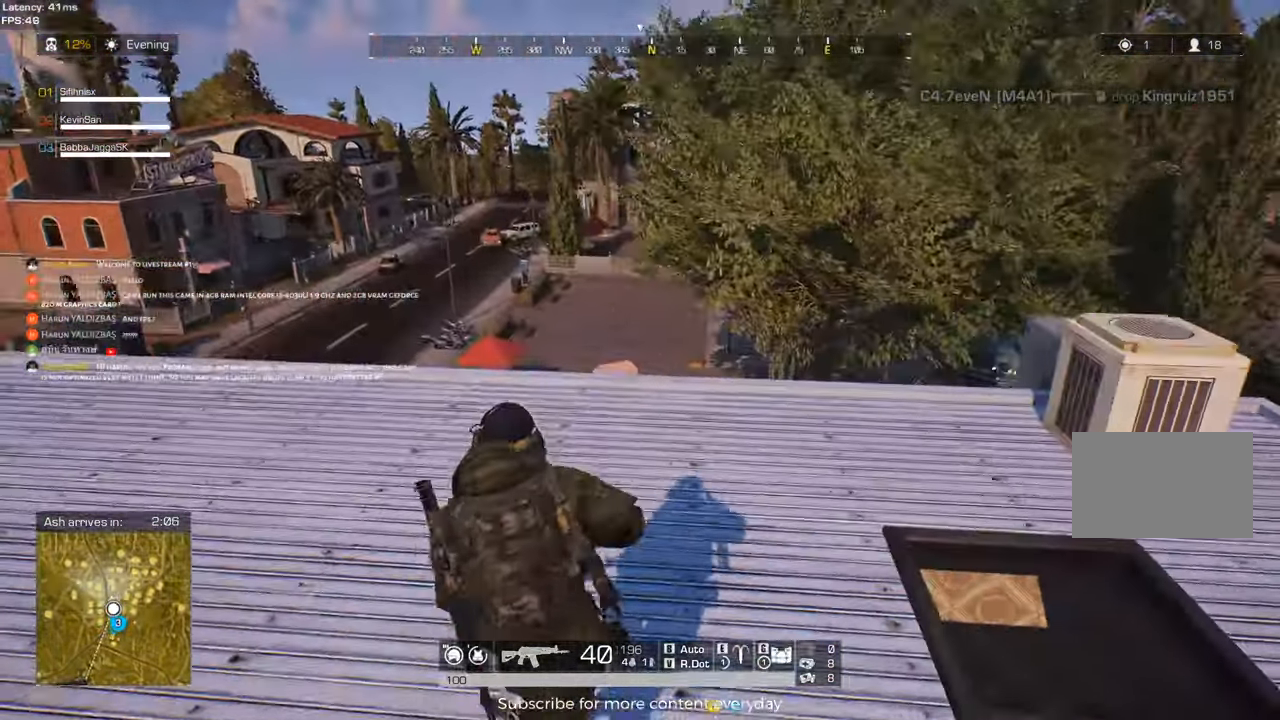
{"keys": ["shift", "w"], "events": [[17, "a", "up"]]}
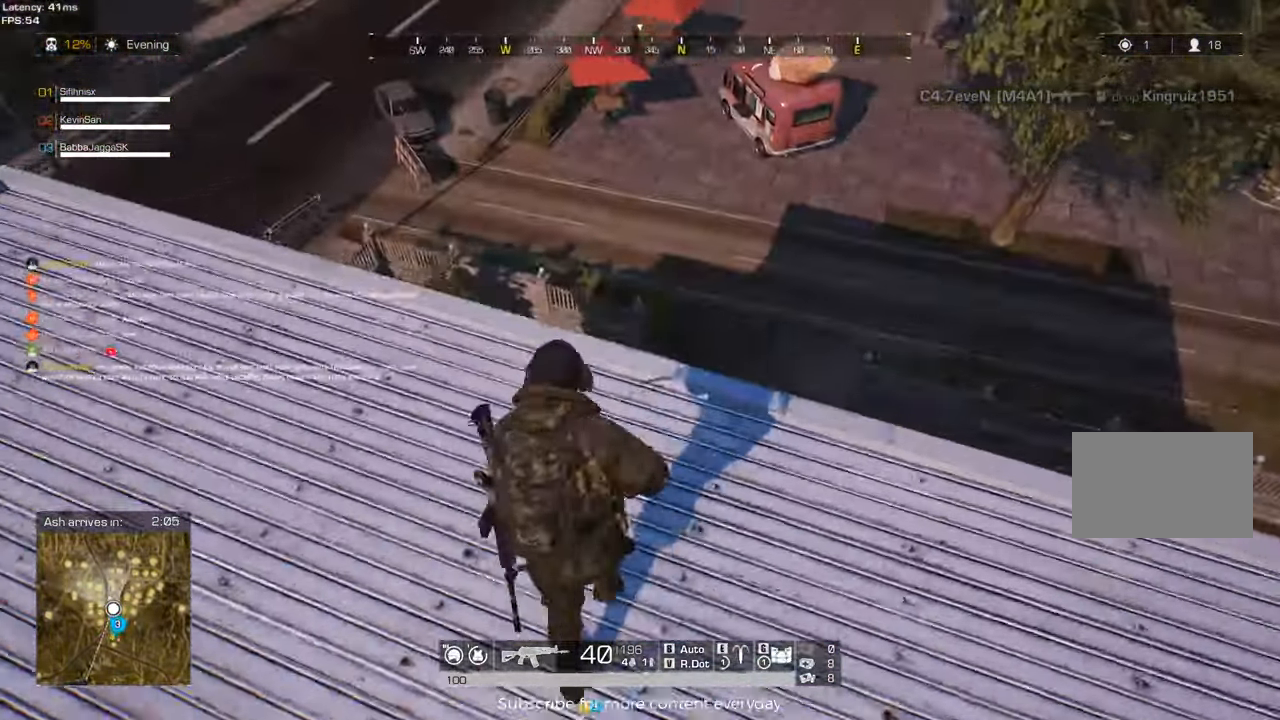
{"keys": ["w"], "events": [[367, "shift", "up"]]}
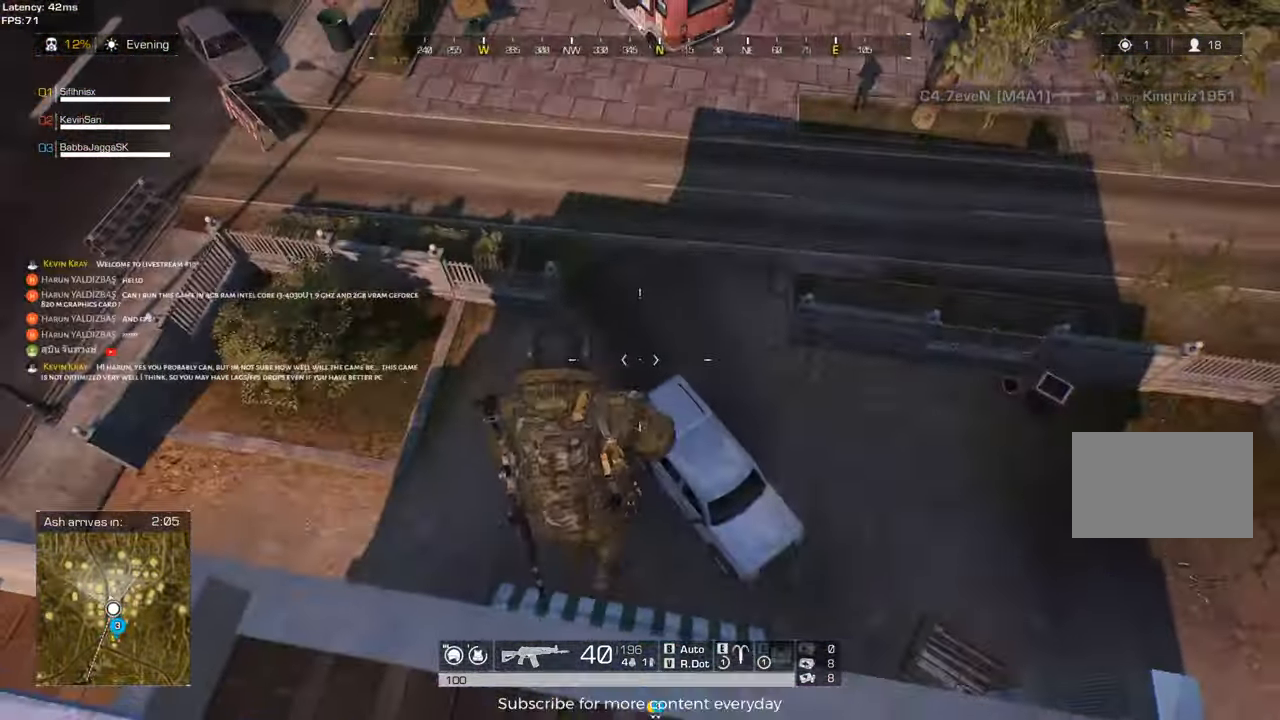
{"keys": ["e", "space"], "events": [[183, "w", "up"], [467, "e", "down"], [467, "space", "down"]]}
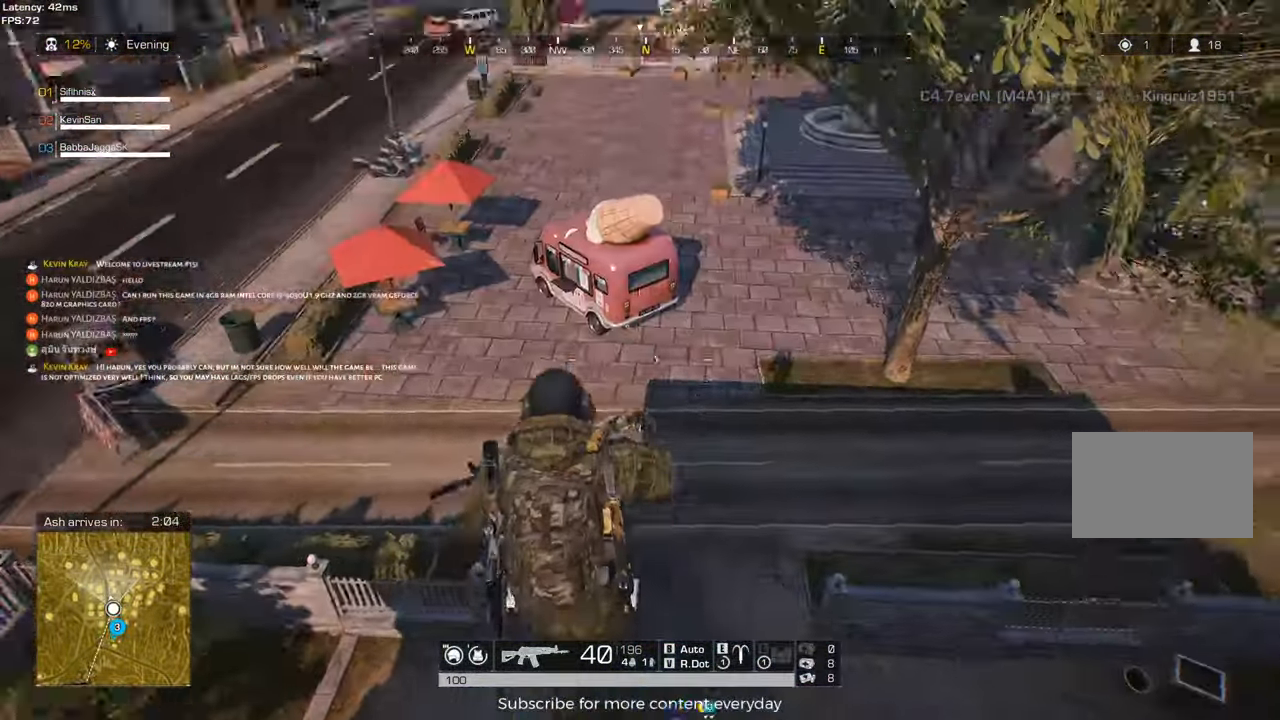
{"keys": [], "events": [[67, "e", "up"], [67, "space", "up"]]}
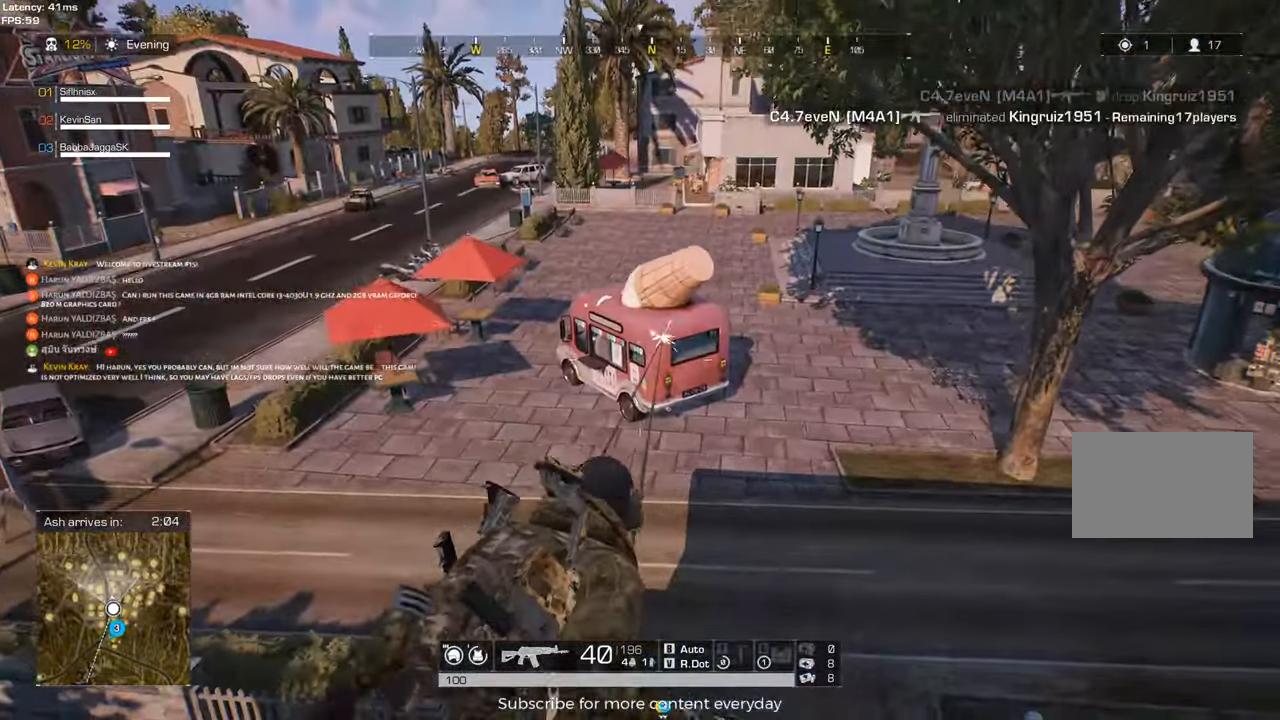
{"keys": [], "events": []}